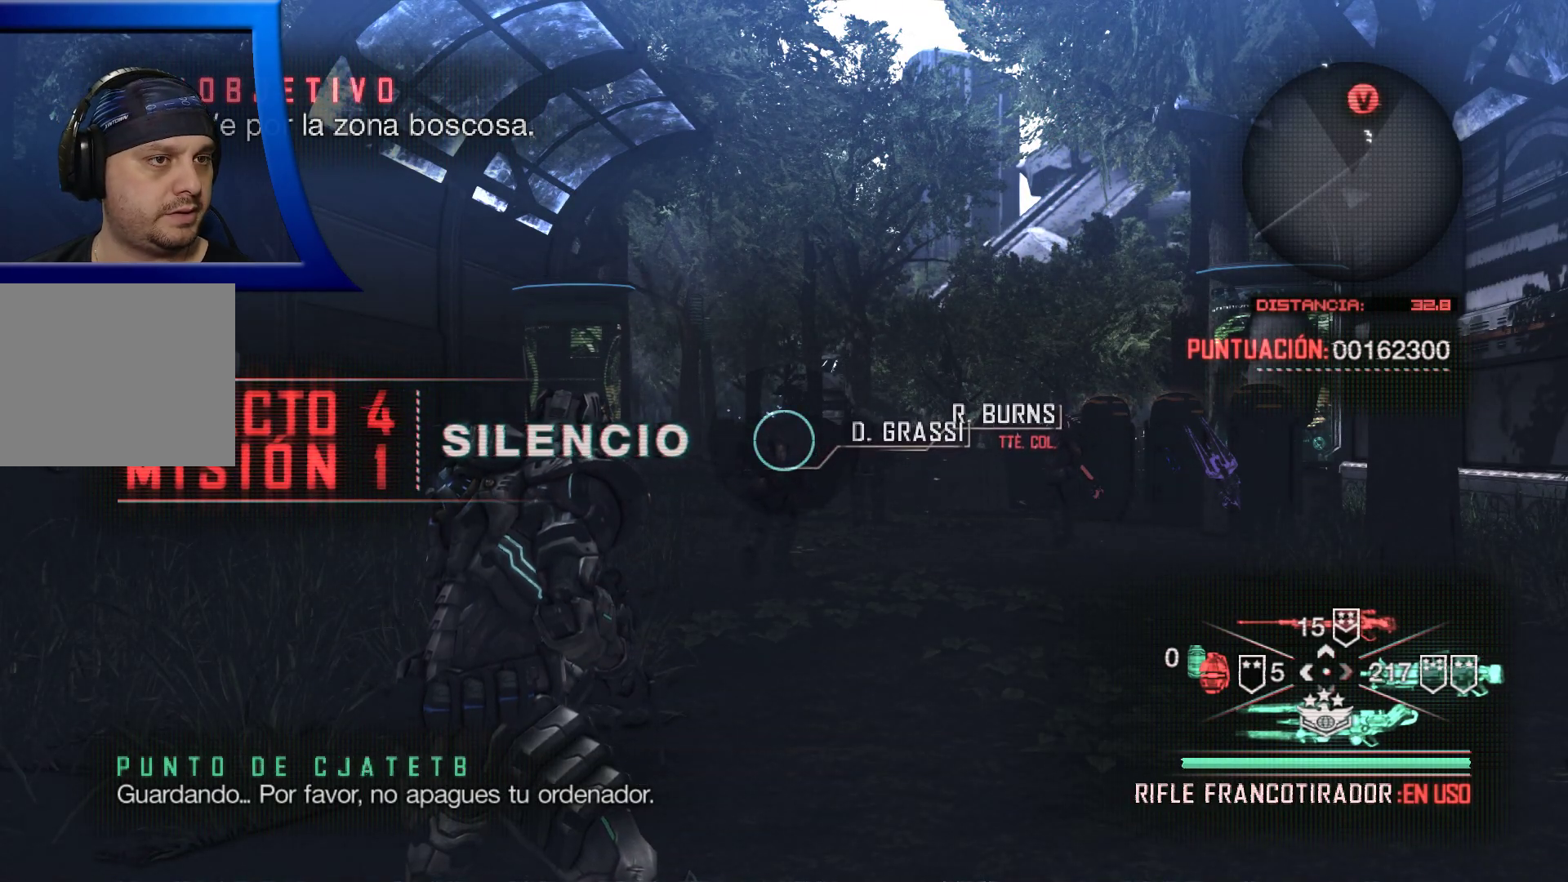
Gameplay with a controller (Xbox layout); each line is a JSON object with the inputs held at the frame after it. "events" lists button and stick changes between this image and that frame as [ms after this image, input, new state], when the widget could be followed in between.
{"buttons": [], "left_stick": "center", "right_stick": "center", "events": [[83, "right_stick", "down"], [200, "right_stick", "right"], [400, "right_stick", "center"]]}
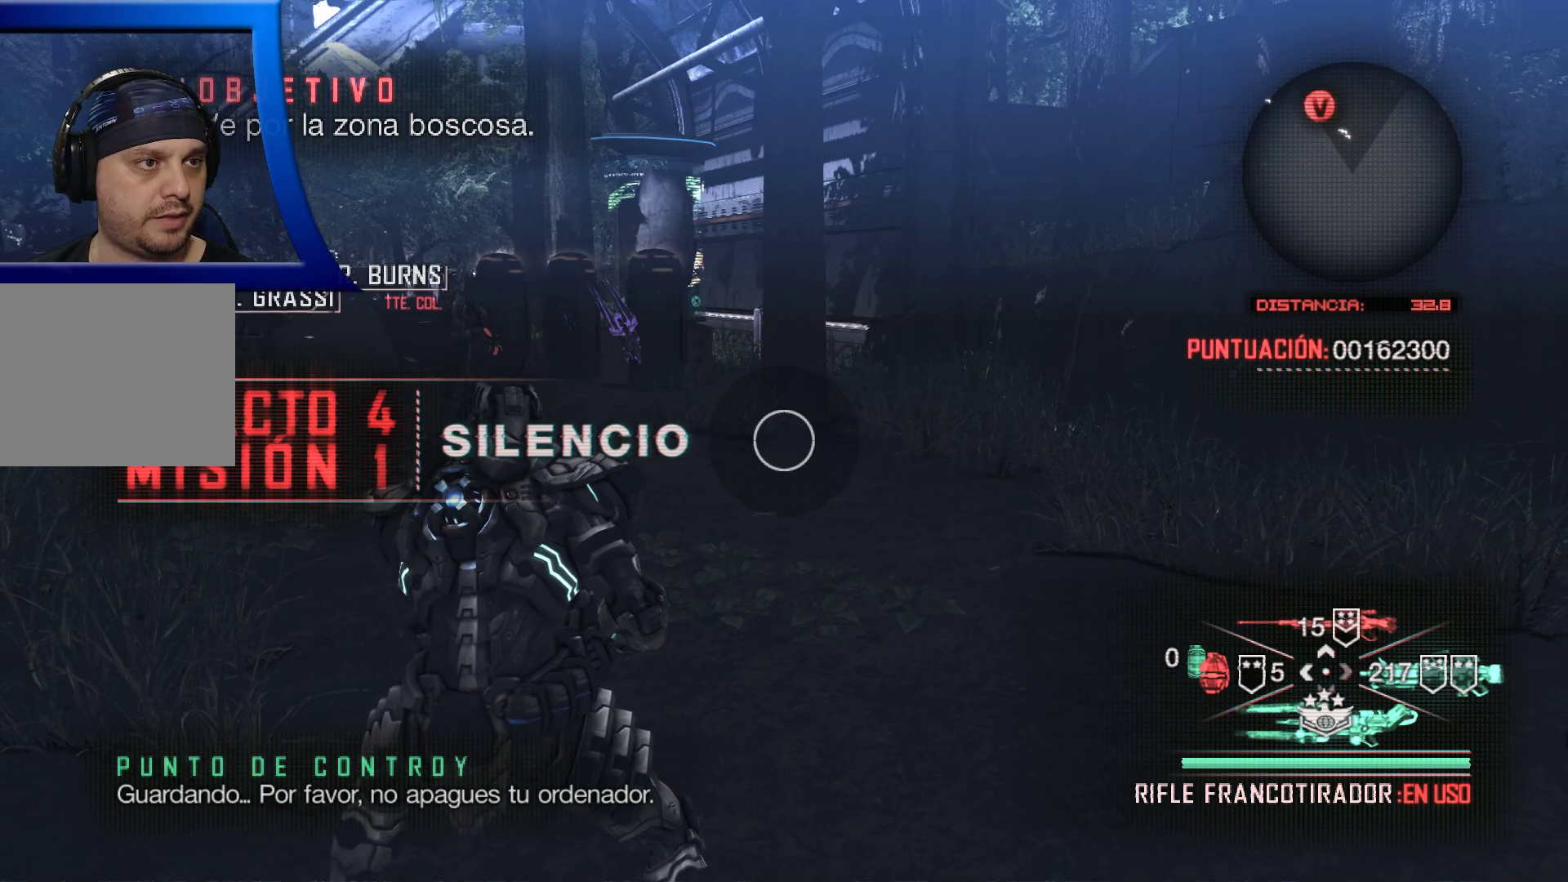
{"buttons": [], "left_stick": "center", "right_stick": "left", "events": [[283, "right_stick", "left"]]}
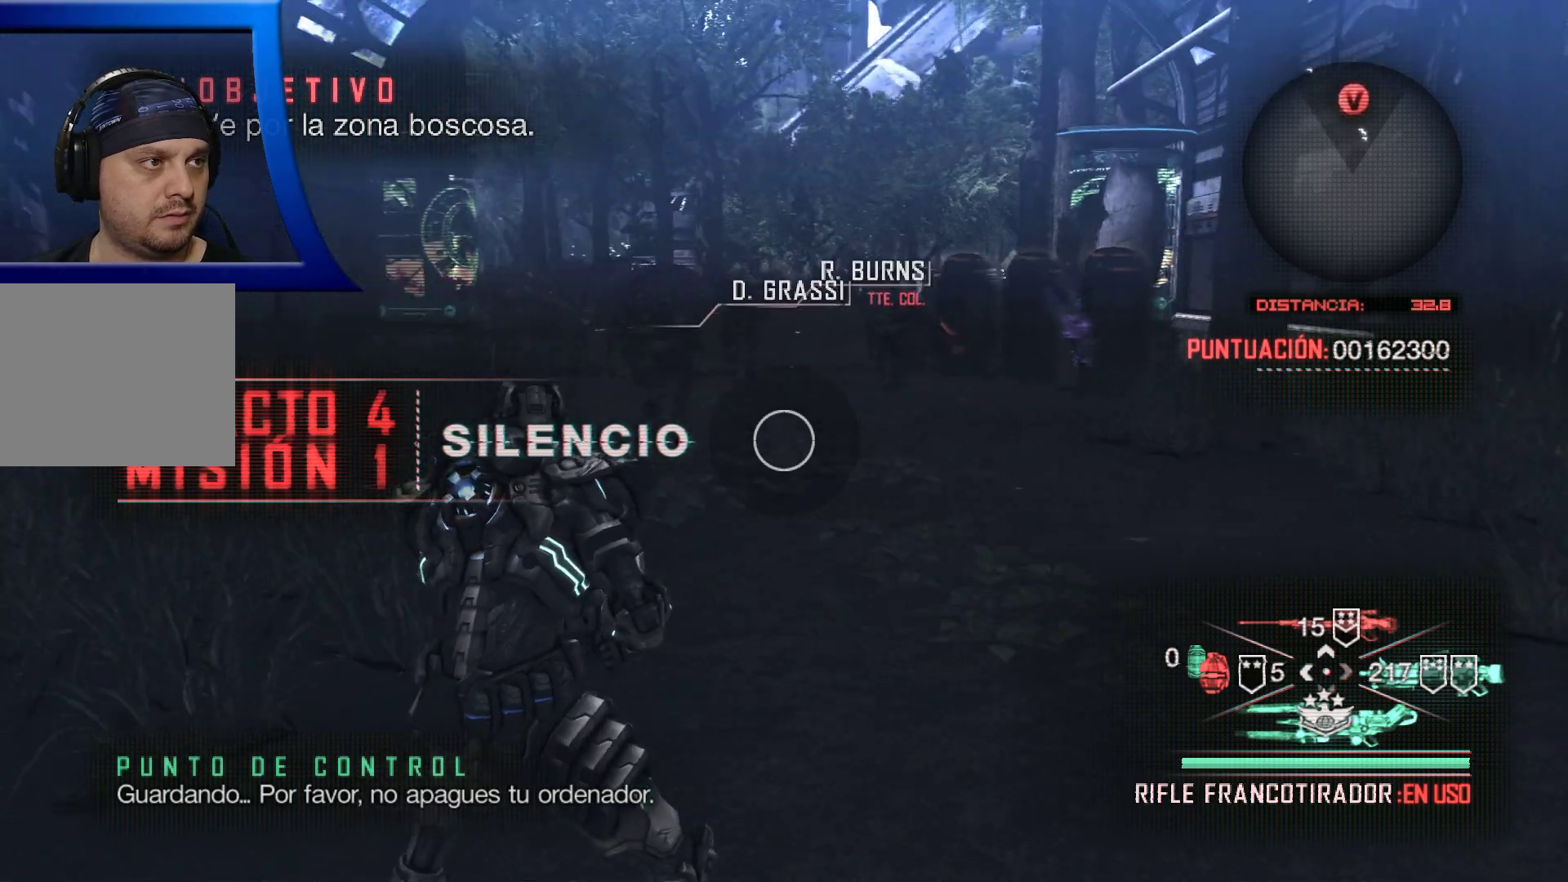
{"buttons": [], "left_stick": "up", "right_stick": "center", "events": [[17, "left_stick", "up"], [133, "right_stick", "center"]]}
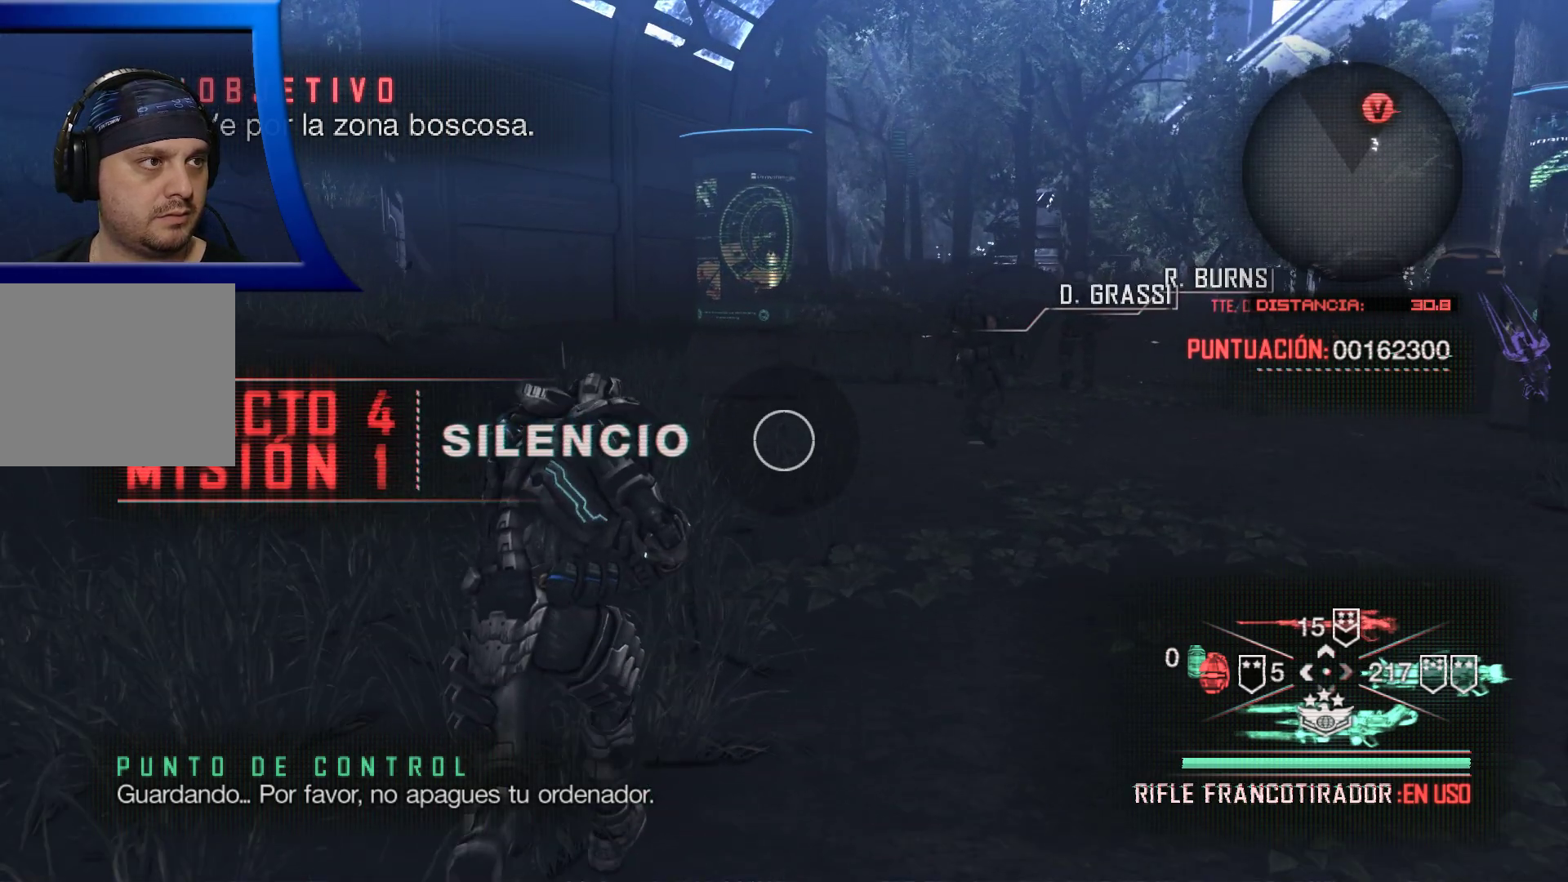
{"buttons": [], "left_stick": "up", "right_stick": "right", "events": [[383, "right_stick", "right"]]}
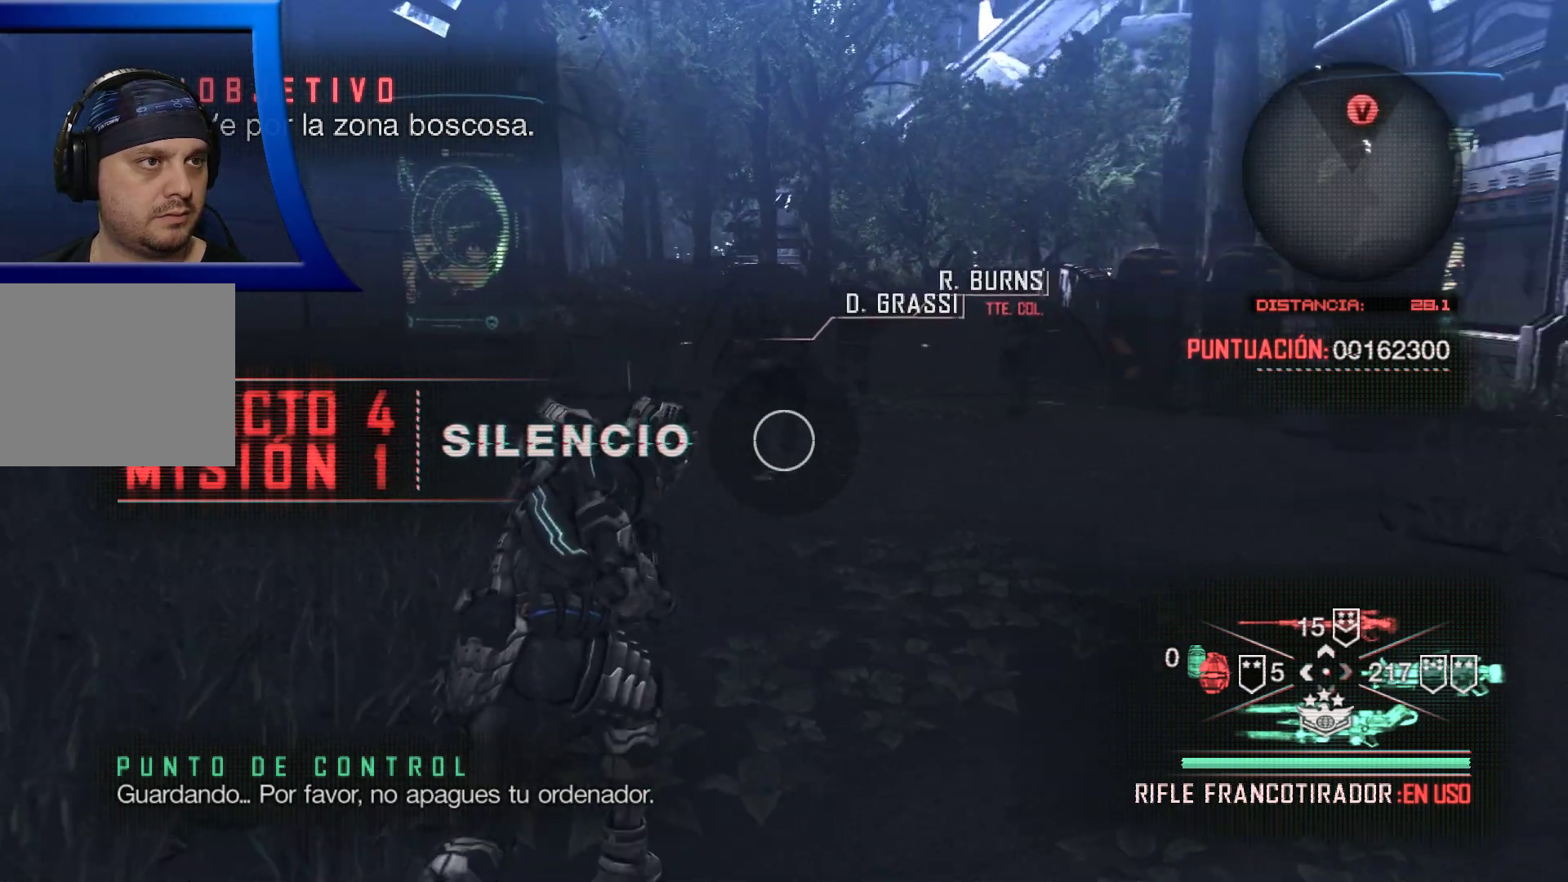
{"buttons": [], "left_stick": "up", "right_stick": "right", "events": [[133, "right_stick", "center"], [433, "right_stick", "right"]]}
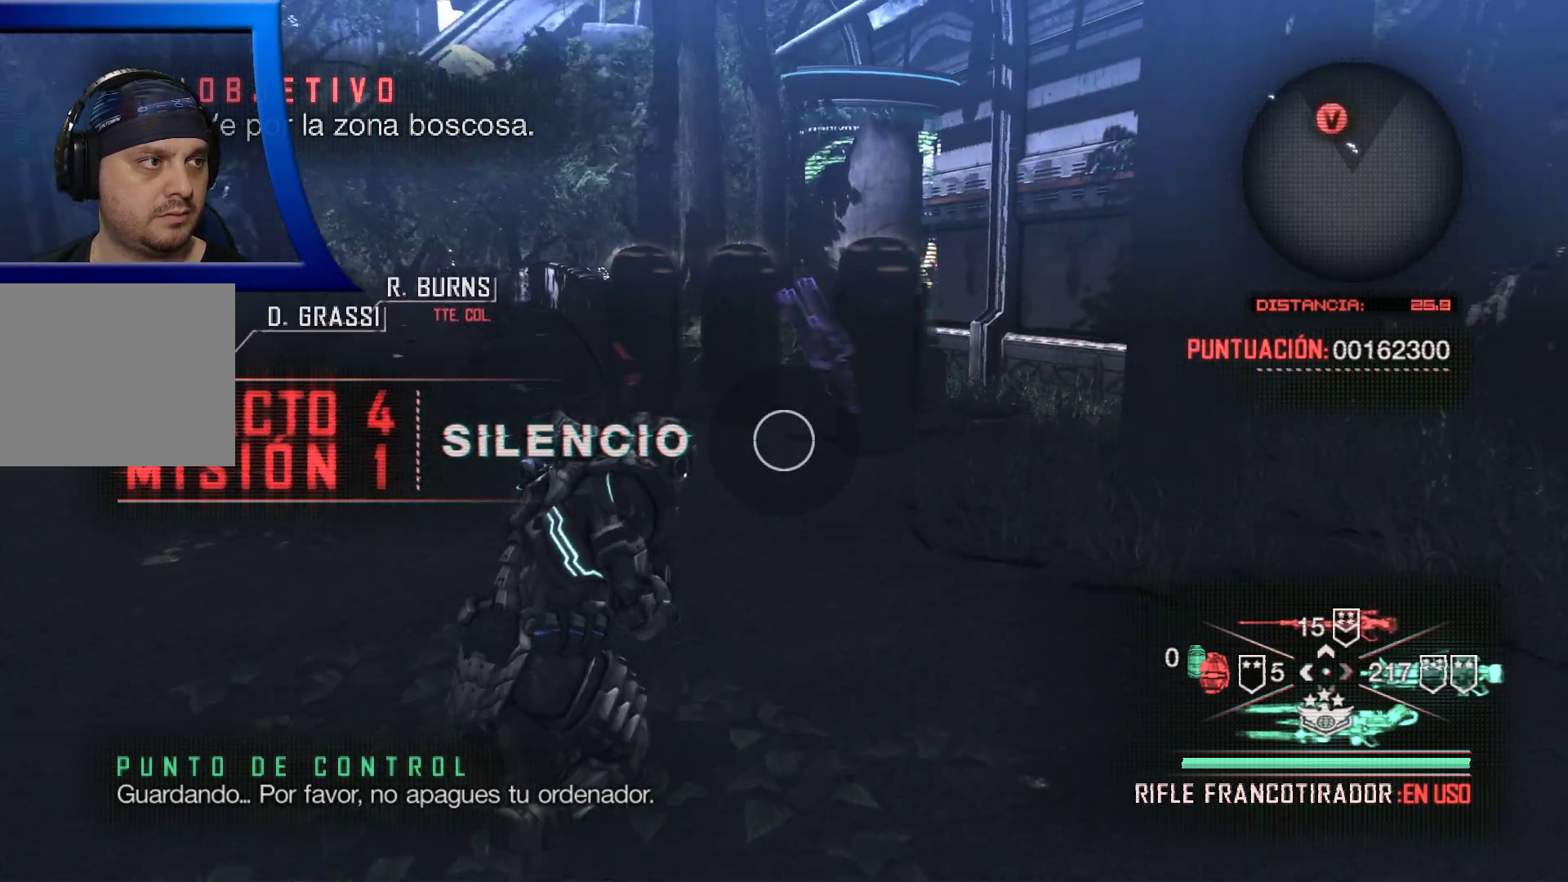
{"buttons": [], "left_stick": "up", "right_stick": "center", "events": [[83, "right_stick", "center"]]}
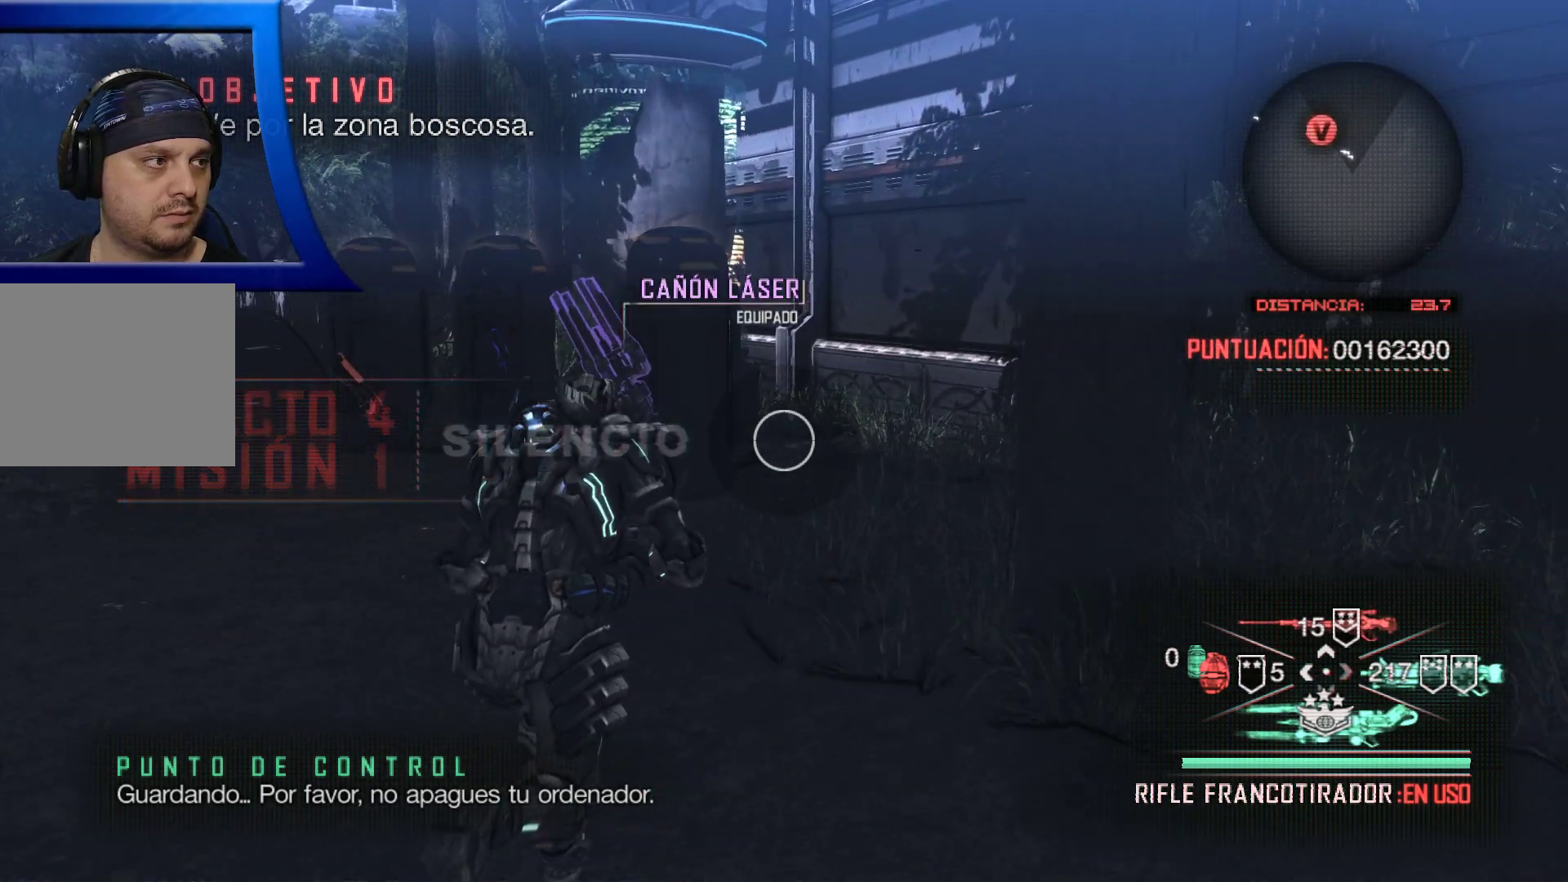
{"buttons": [], "left_stick": "up", "right_stick": "center", "events": []}
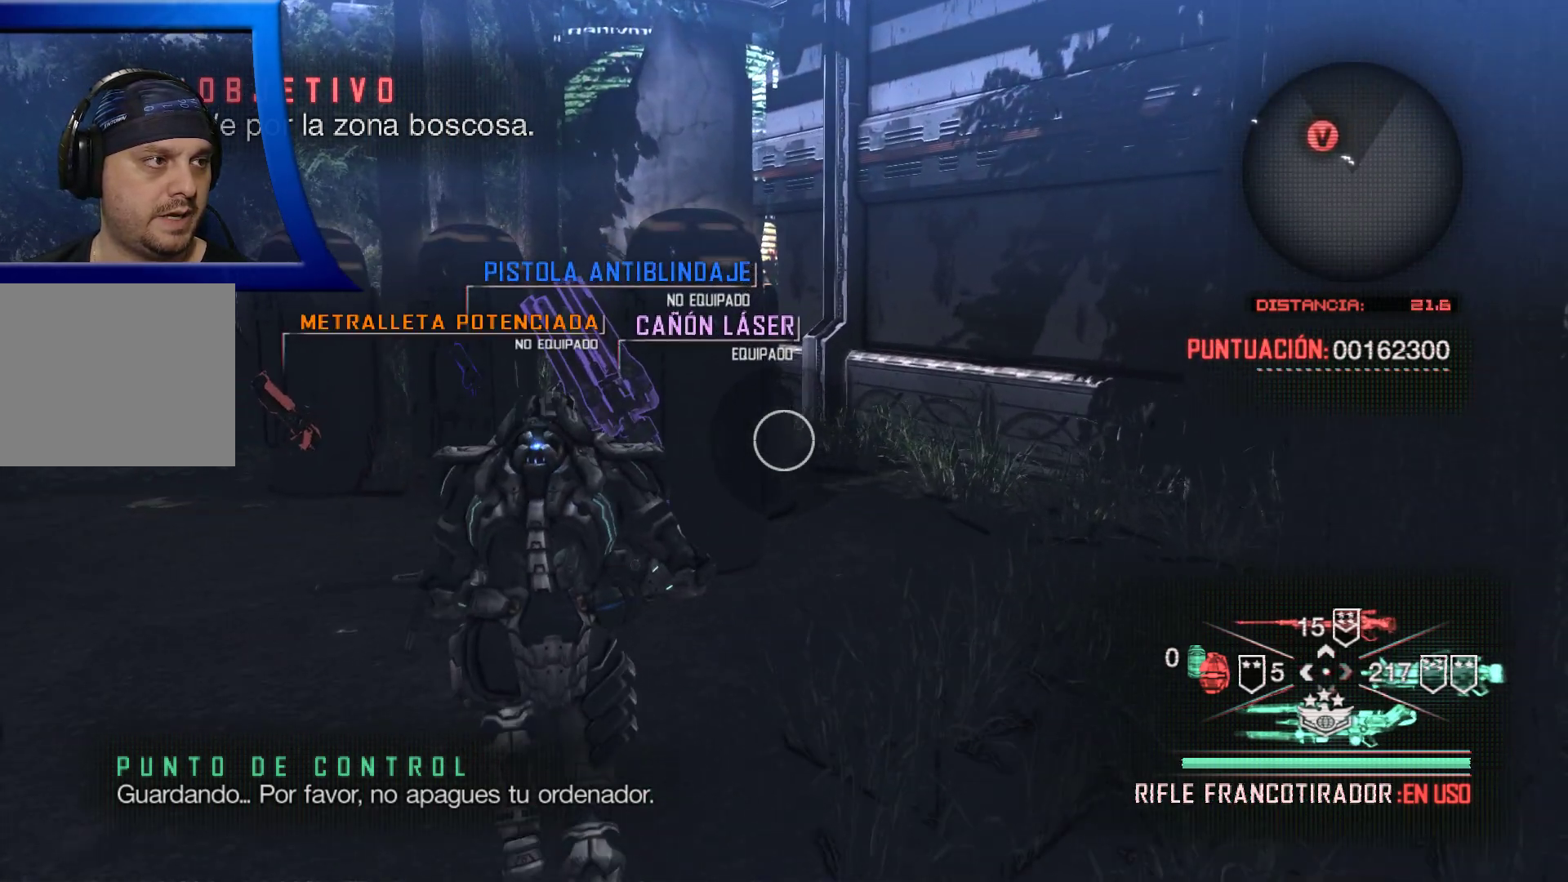
{"buttons": [], "left_stick": "center", "right_stick": "center", "events": [[400, "left_stick", "center"]]}
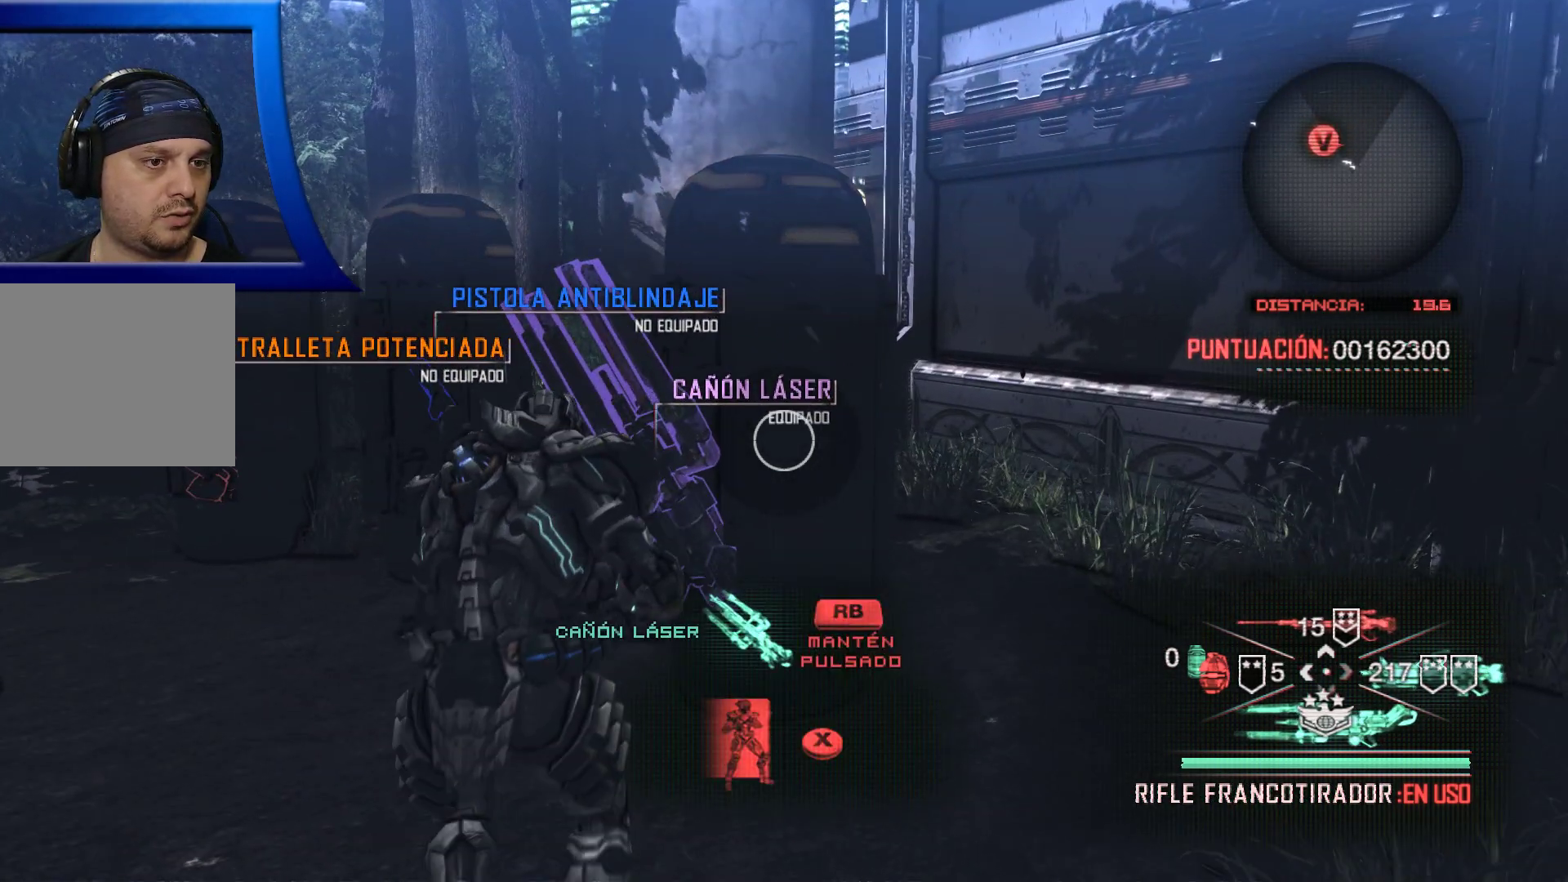
{"buttons": [], "left_stick": "up", "right_stick": "center", "events": [[383, "left_stick", "up"]]}
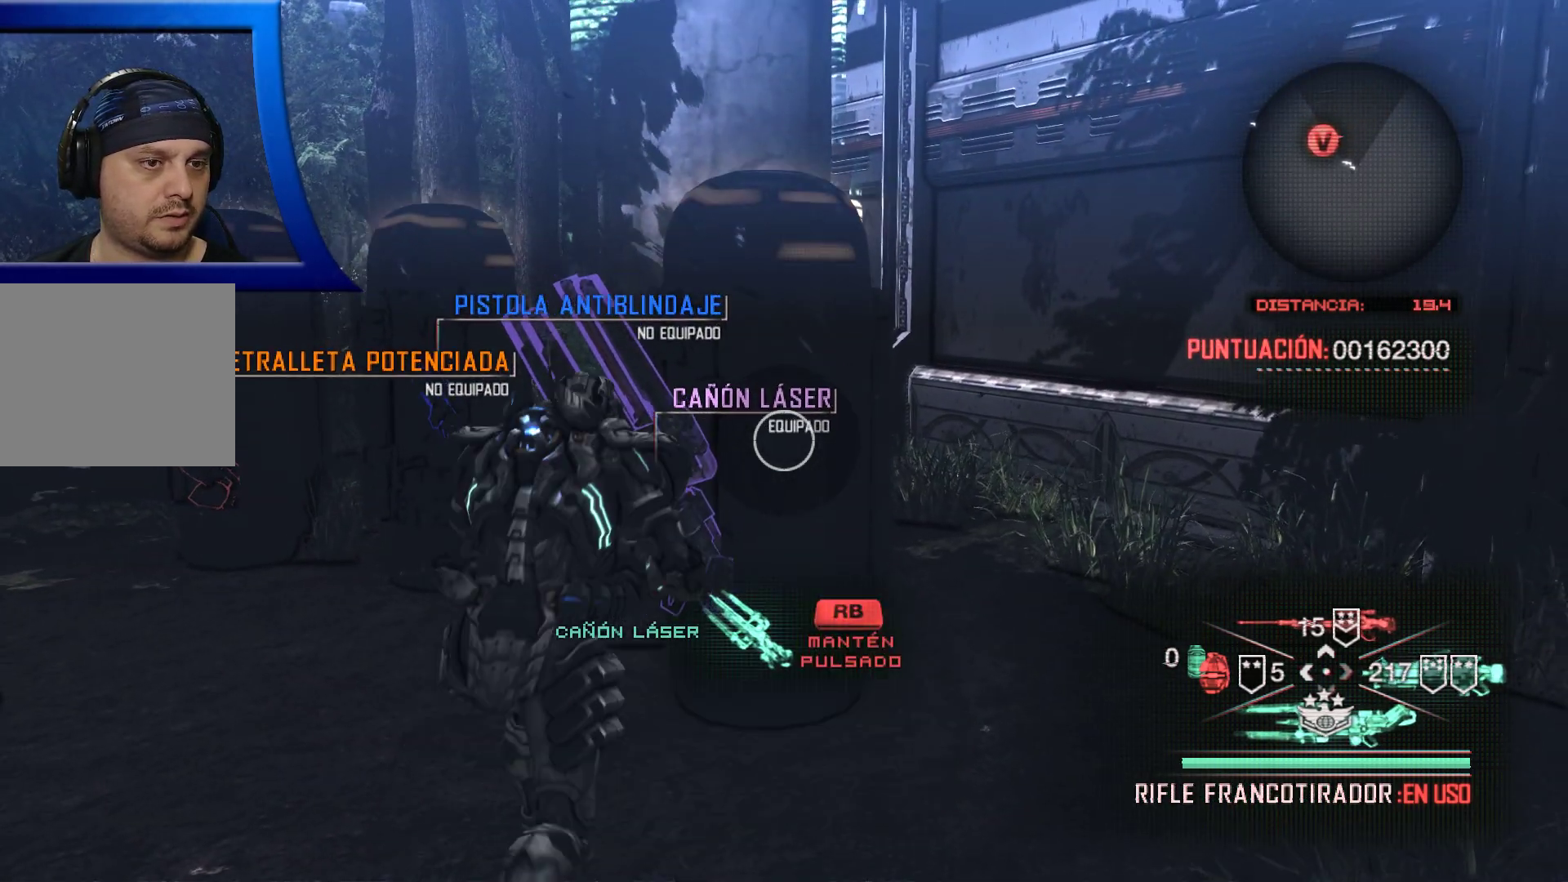
{"buttons": [], "left_stick": "center", "right_stick": "center", "events": [[100, "left_stick", "center"]]}
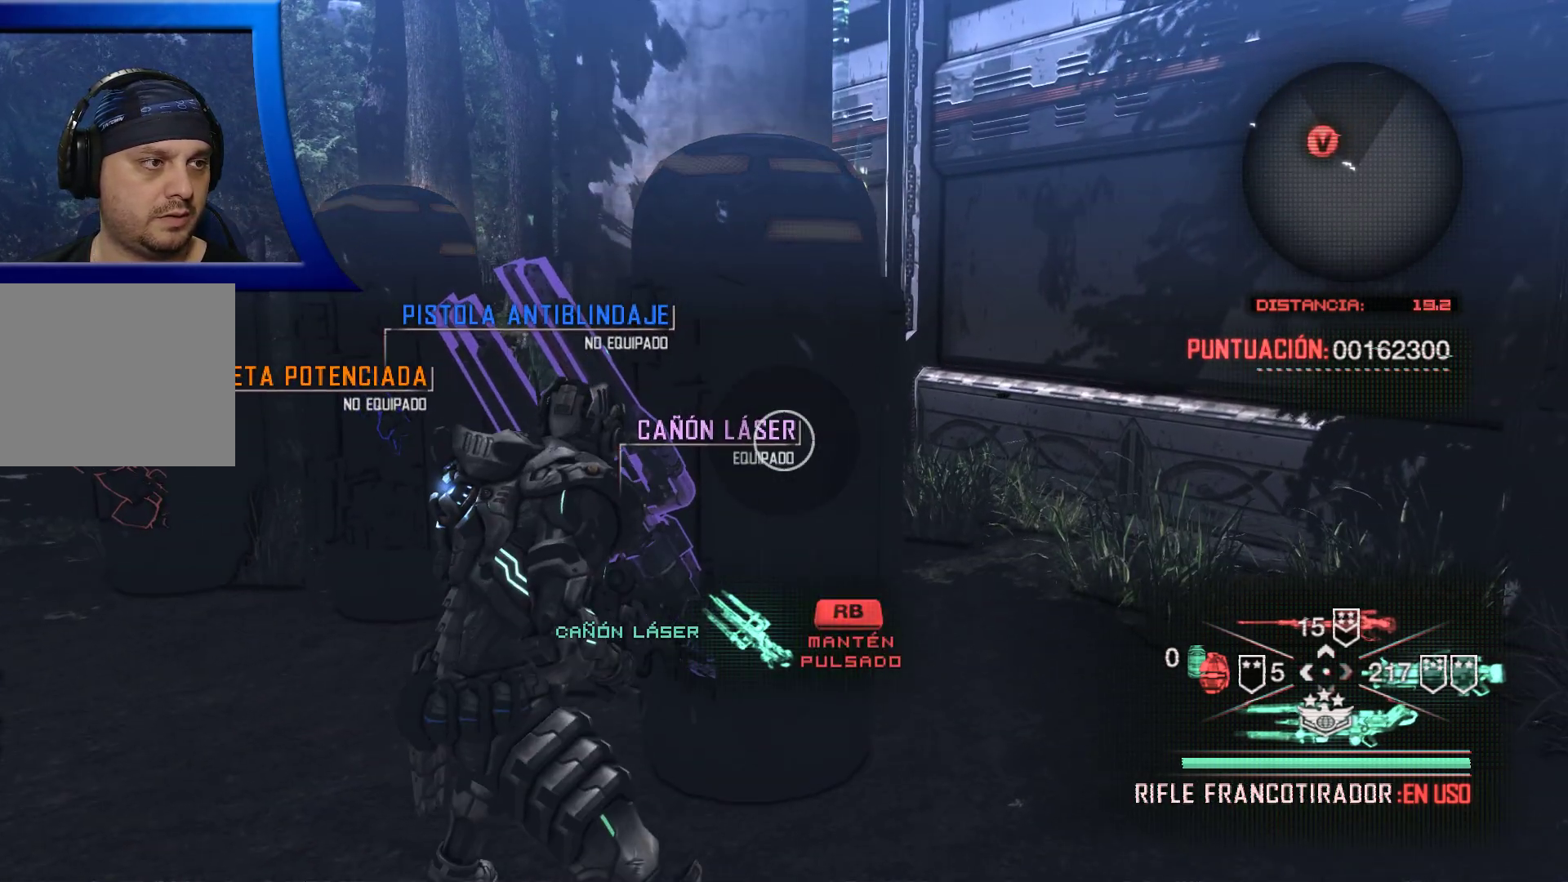
{"buttons": [], "left_stick": "center", "right_stick": "center", "events": []}
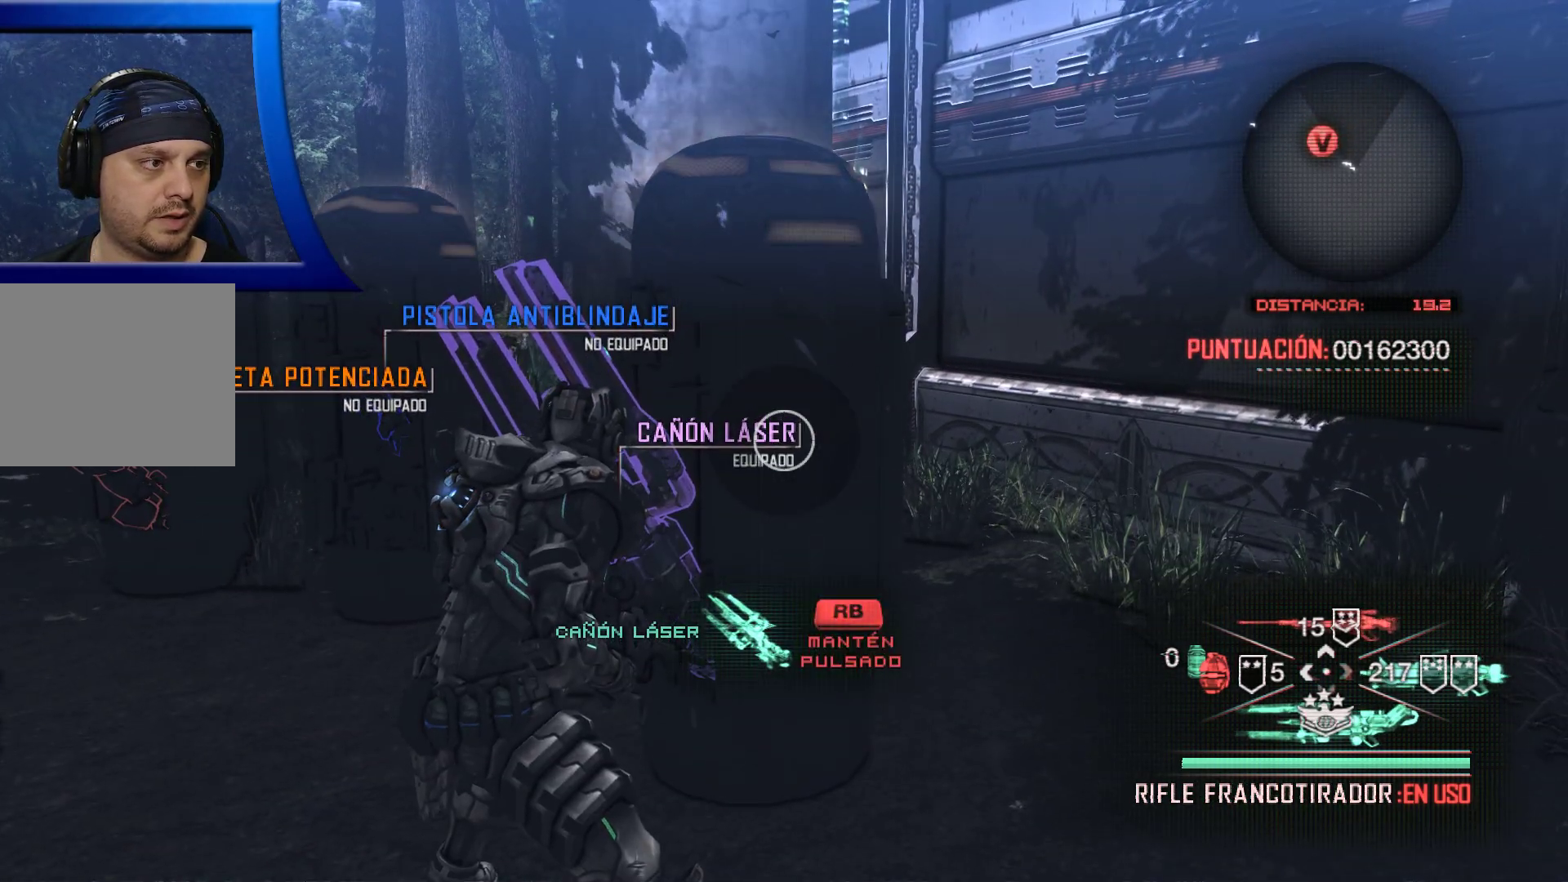
{"buttons": [], "left_stick": "center", "right_stick": "center", "events": []}
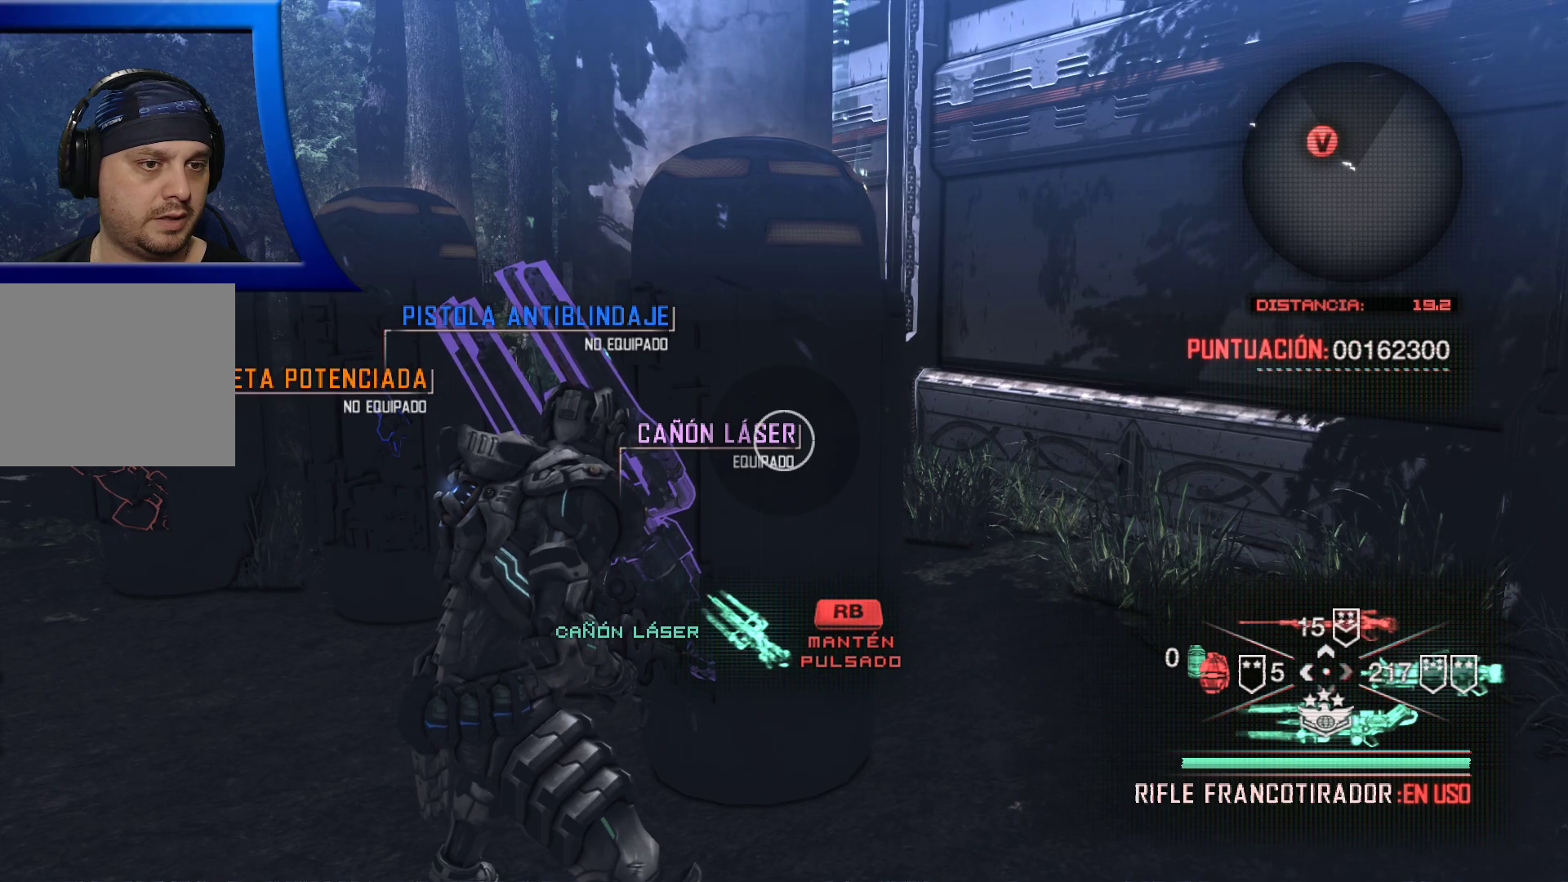
{"buttons": [], "left_stick": "center", "right_stick": "center", "events": []}
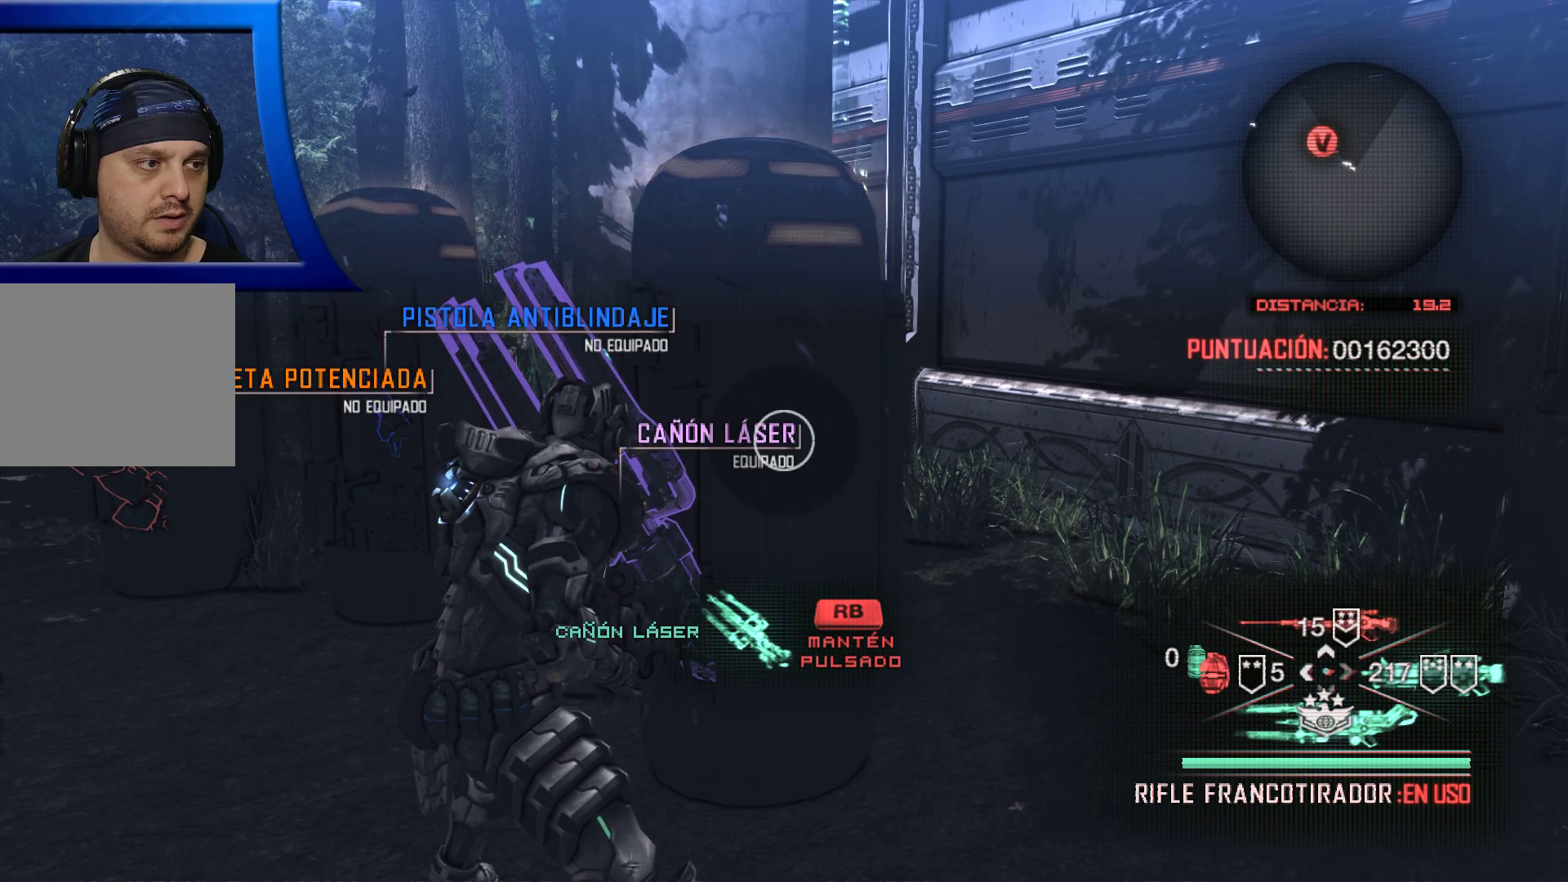
{"buttons": [], "left_stick": "center", "right_stick": "center", "events": []}
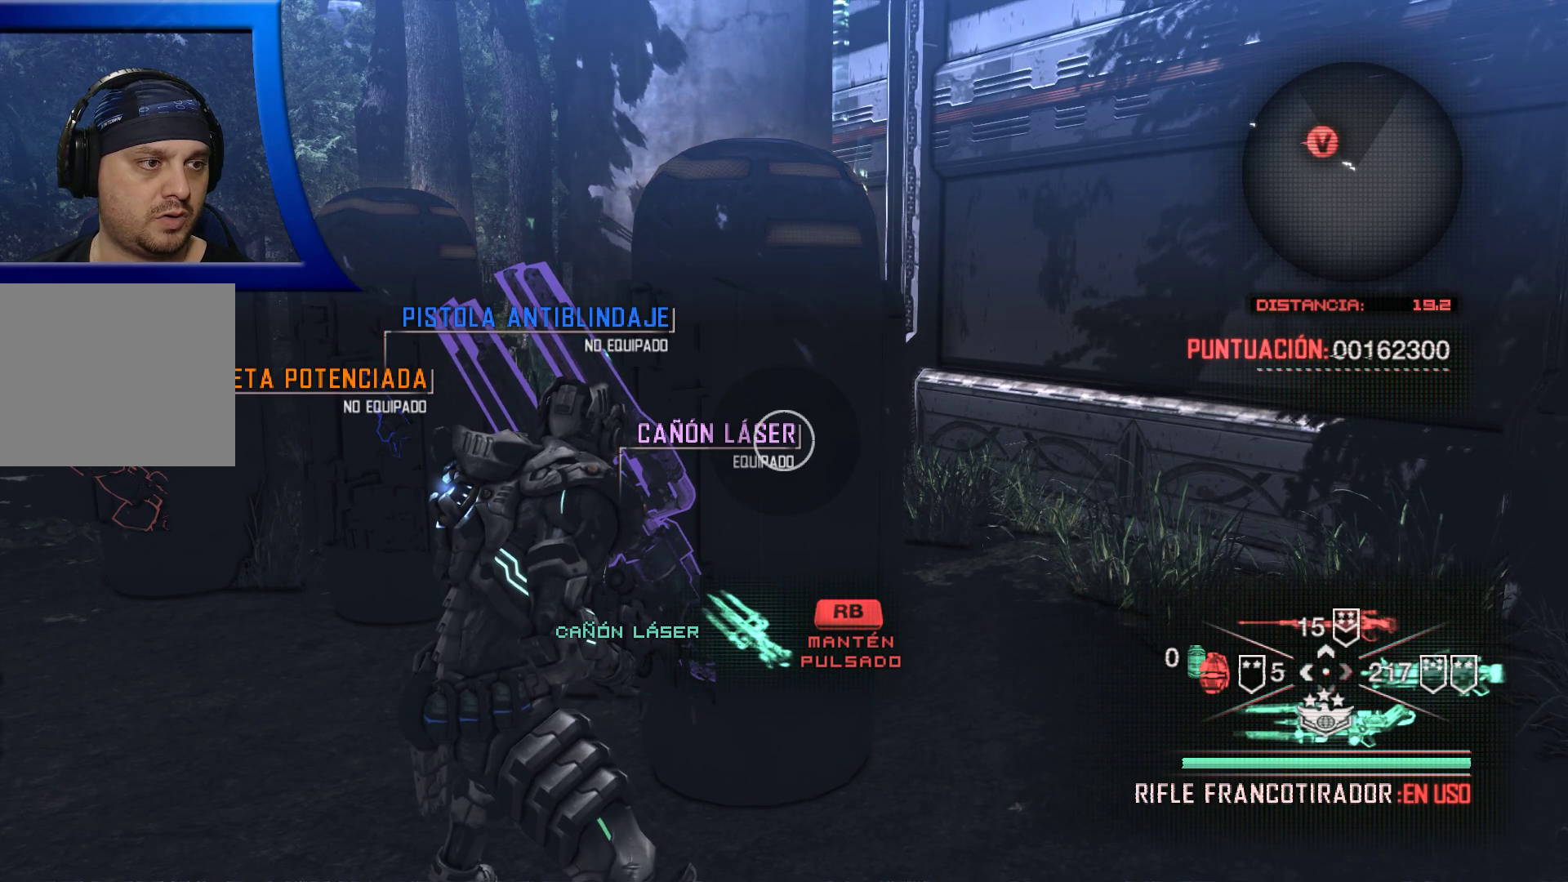
{"buttons": [], "left_stick": "center", "right_stick": "center", "events": []}
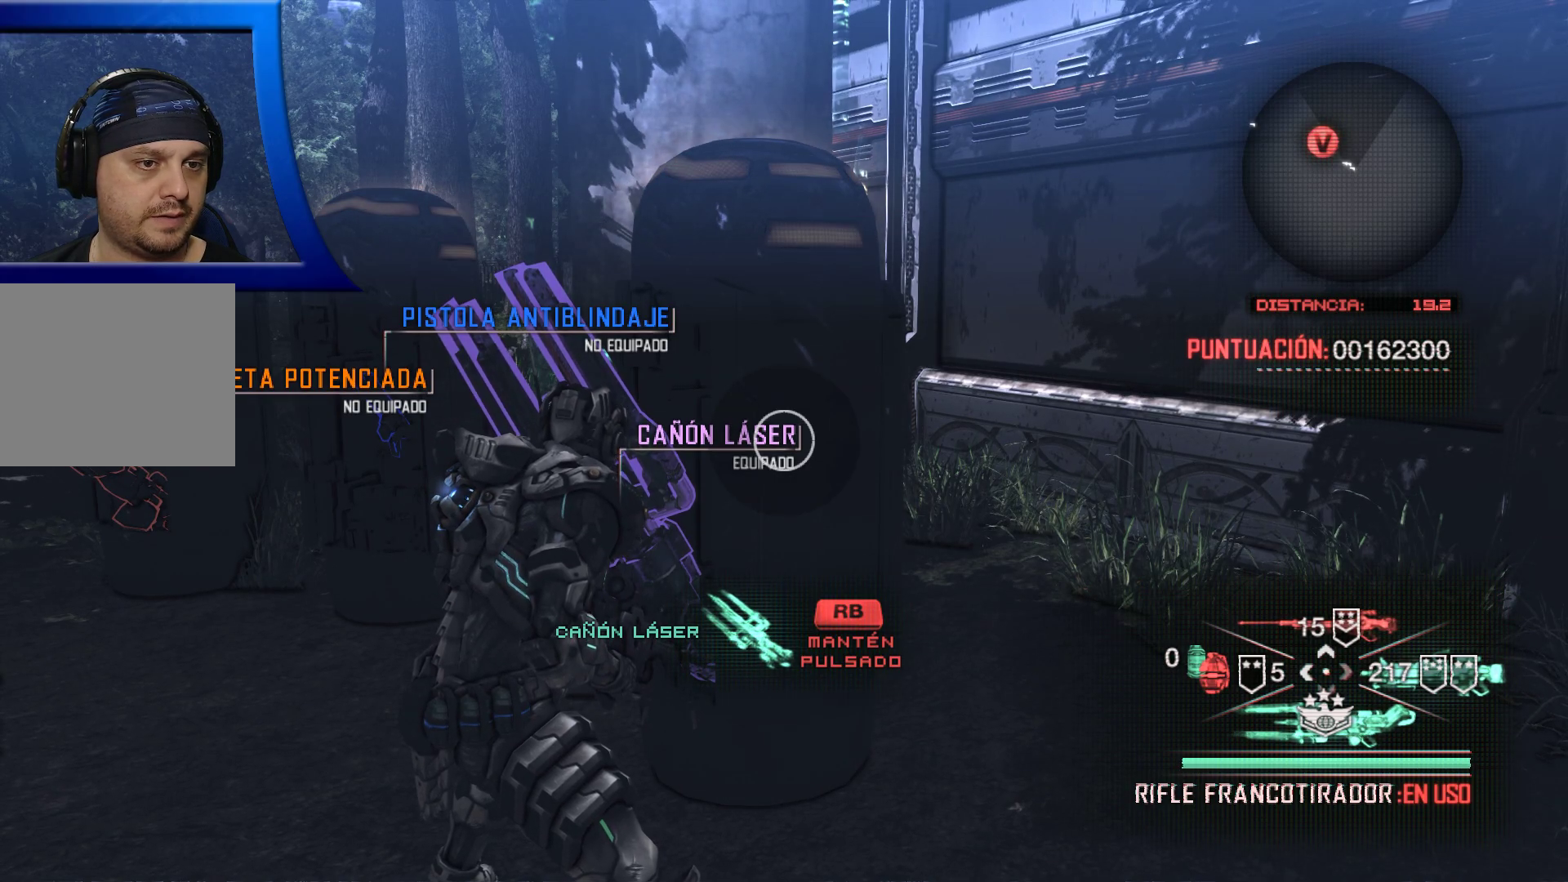
{"buttons": [], "left_stick": "center", "right_stick": "center", "events": []}
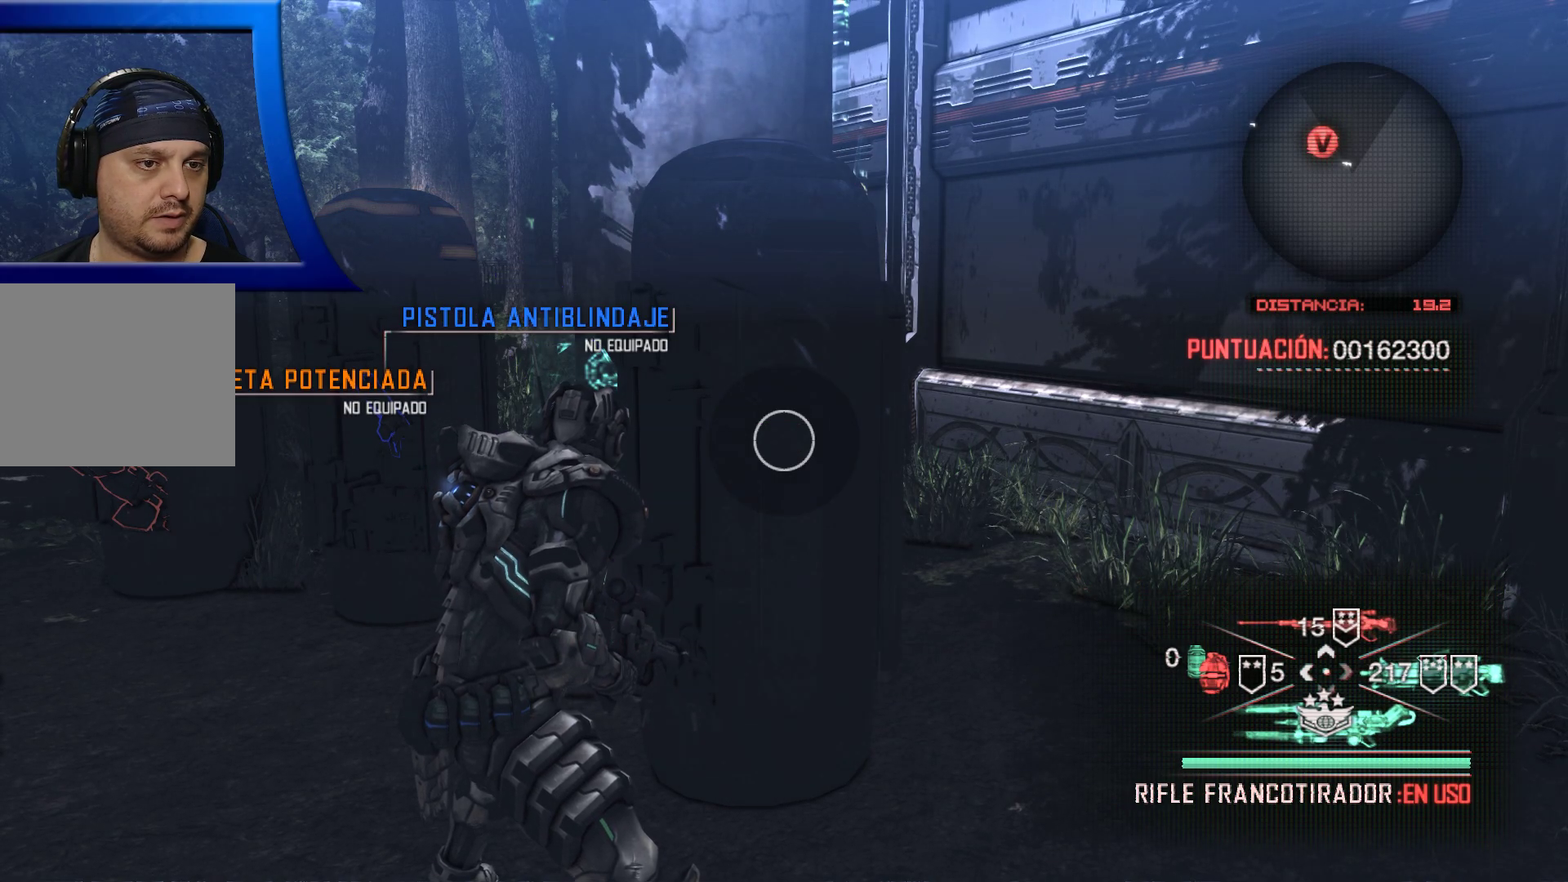
{"buttons": [], "left_stick": "left", "right_stick": "center", "events": [[300, "left_stick", "left"]]}